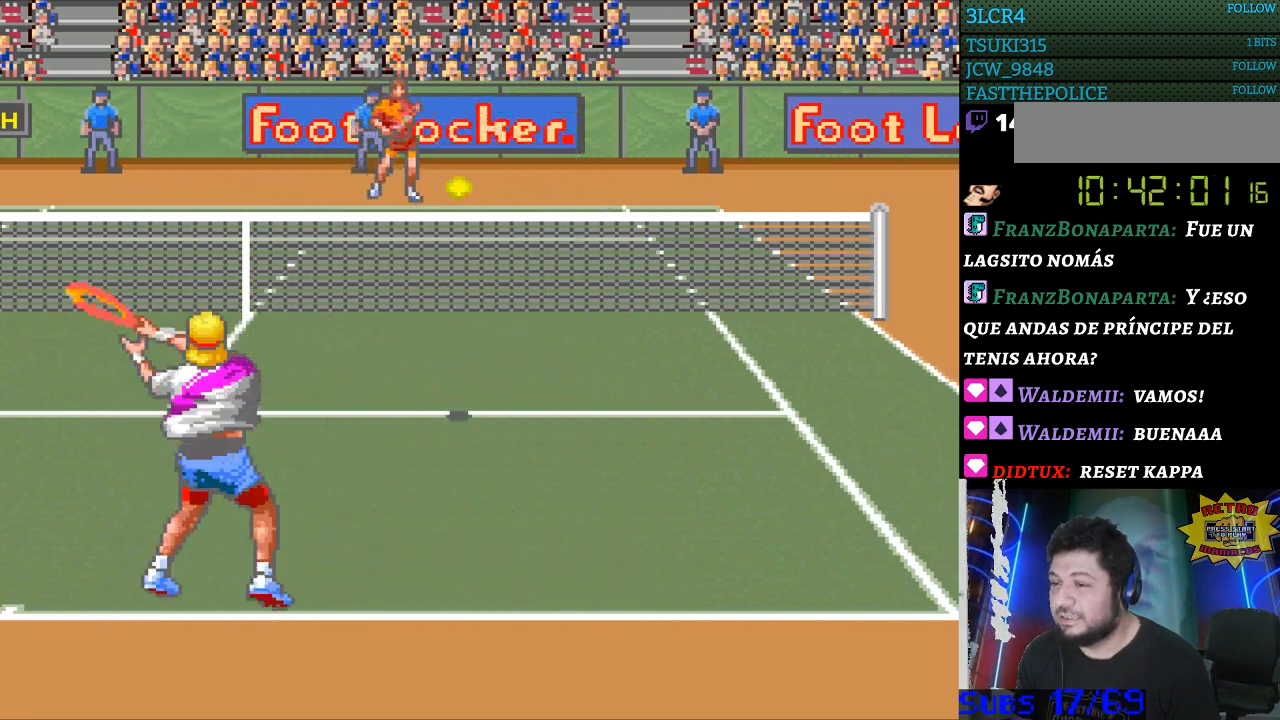
Gameplay with a controller (Nintendo layout); each line is a JSON object with the inputs held at the frame after it. "events" lists button and stick changes between this image and that frame as [ms after this image, input, new state], when the widget could be followed in between. Not read: L3 R3.
{"buttons": [], "events": []}
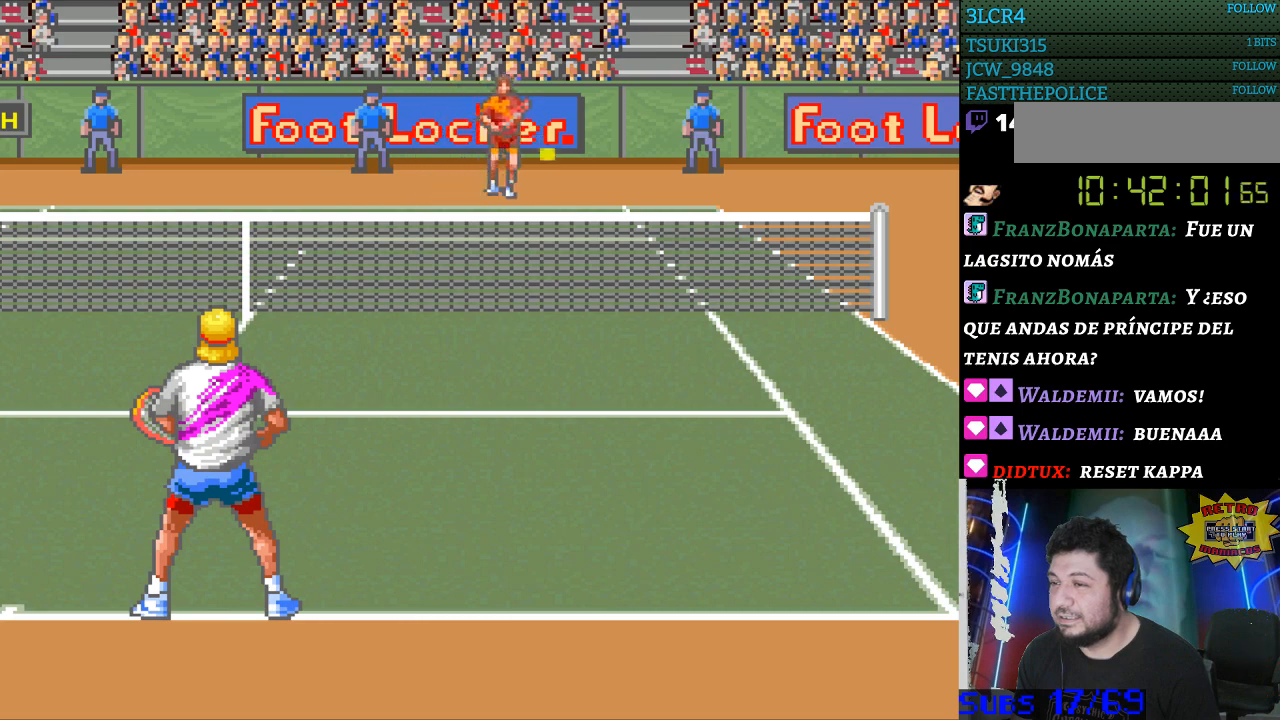
{"buttons": [], "events": []}
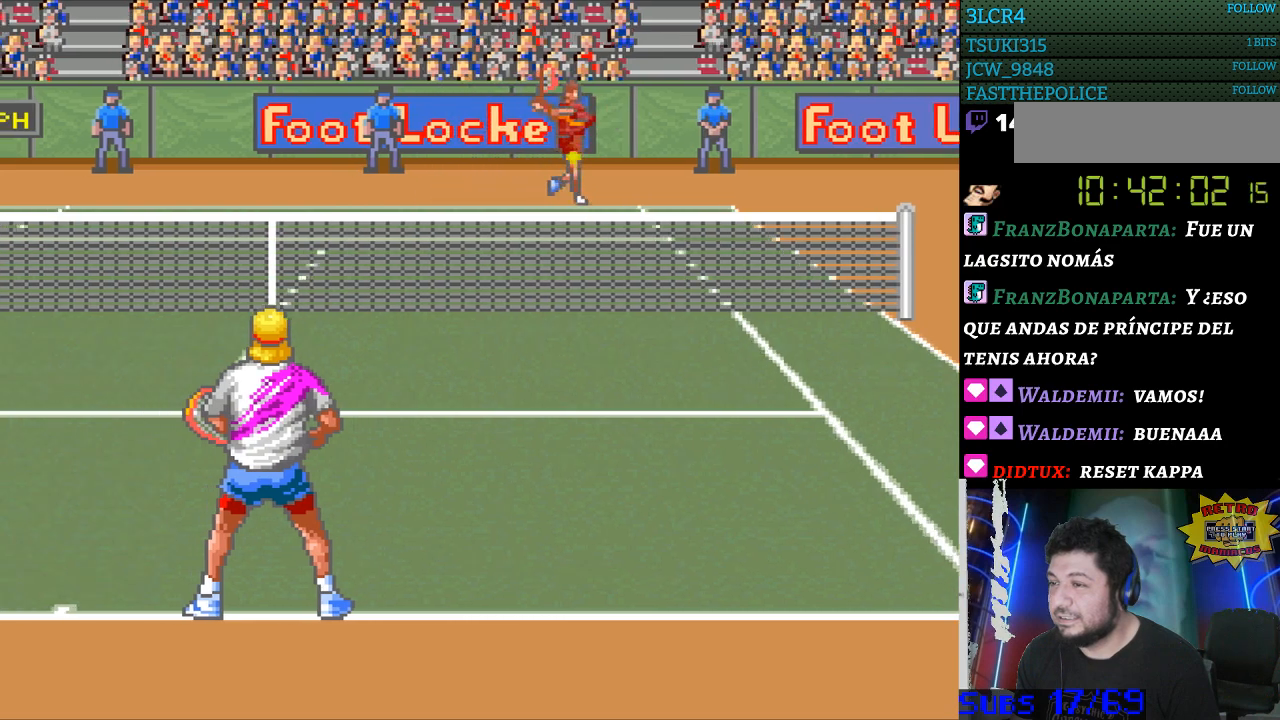
{"buttons": ["DPAD_LEFT"], "events": [[367, "DPAD_LEFT", "down"]]}
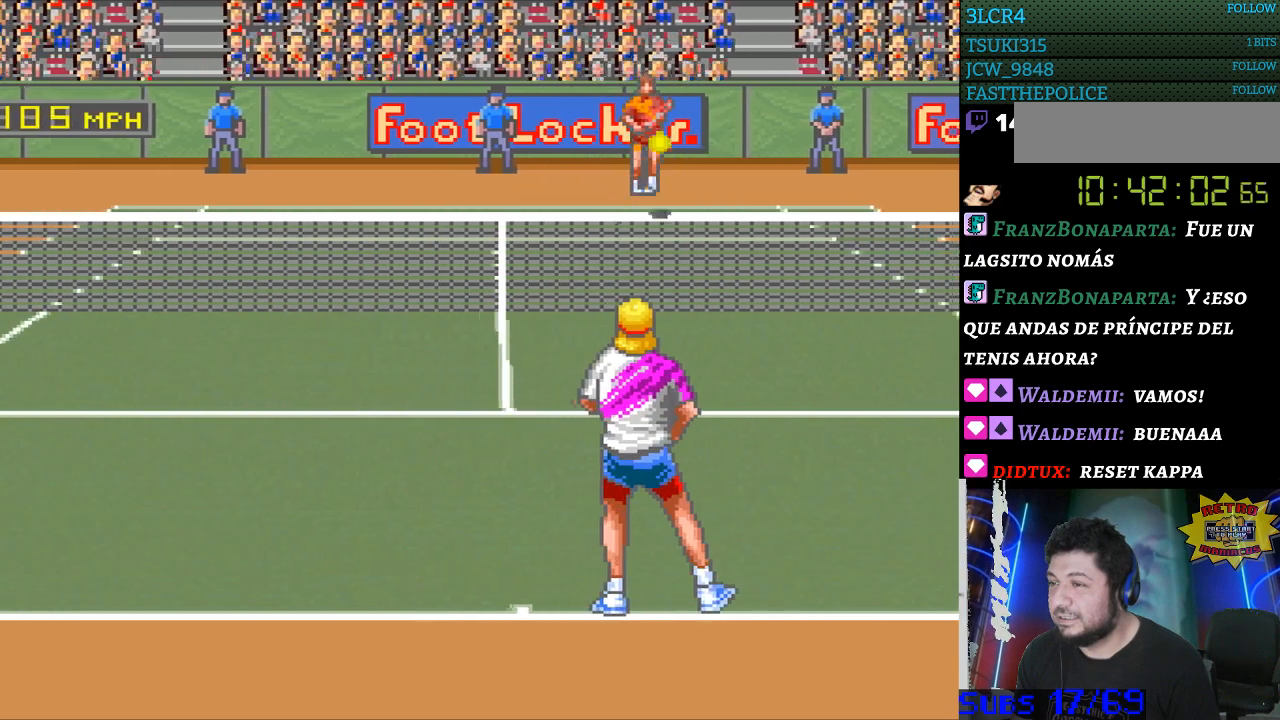
{"buttons": [], "events": [[200, "DPAD_LEFT", "up"], [367, "B", "down"], [367, "DPAD_RIGHT", "down"], [500, "B", "up"], [500, "DPAD_RIGHT", "up"]]}
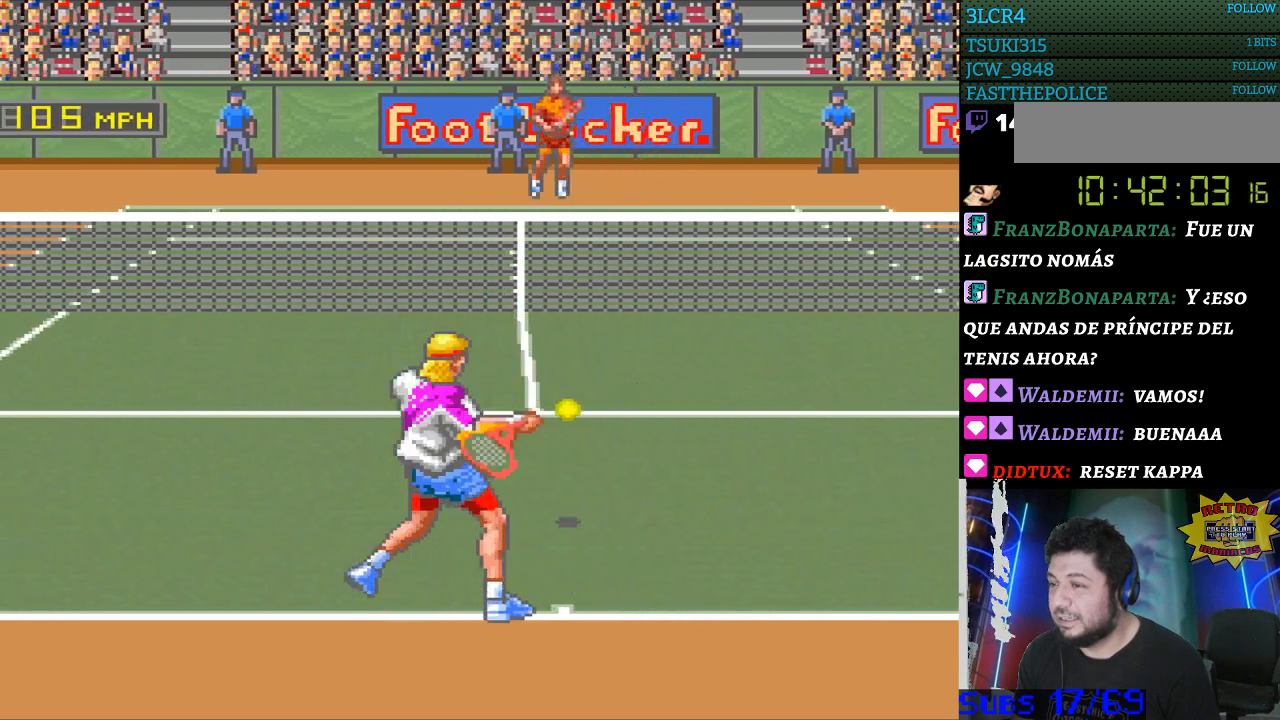
{"buttons": ["DPAD_RIGHT"], "events": [[300, "DPAD_RIGHT", "down"]]}
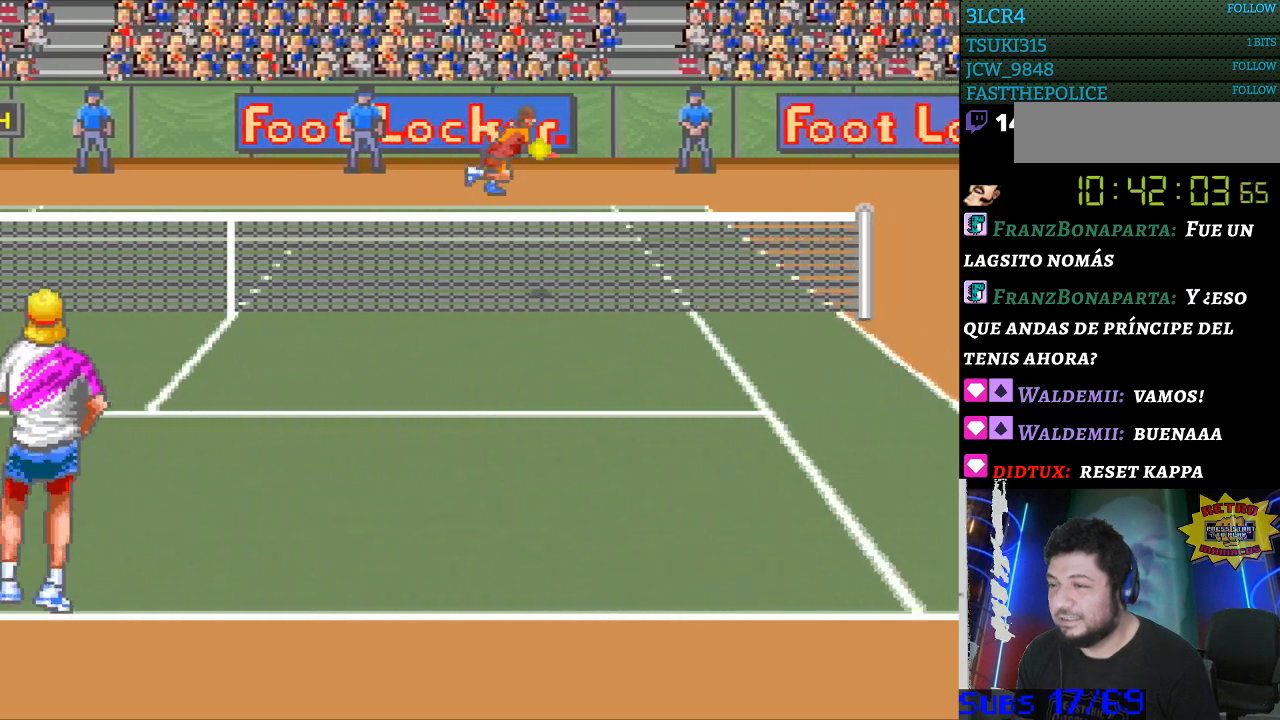
{"buttons": [], "events": [[300, "DPAD_RIGHT", "up"]]}
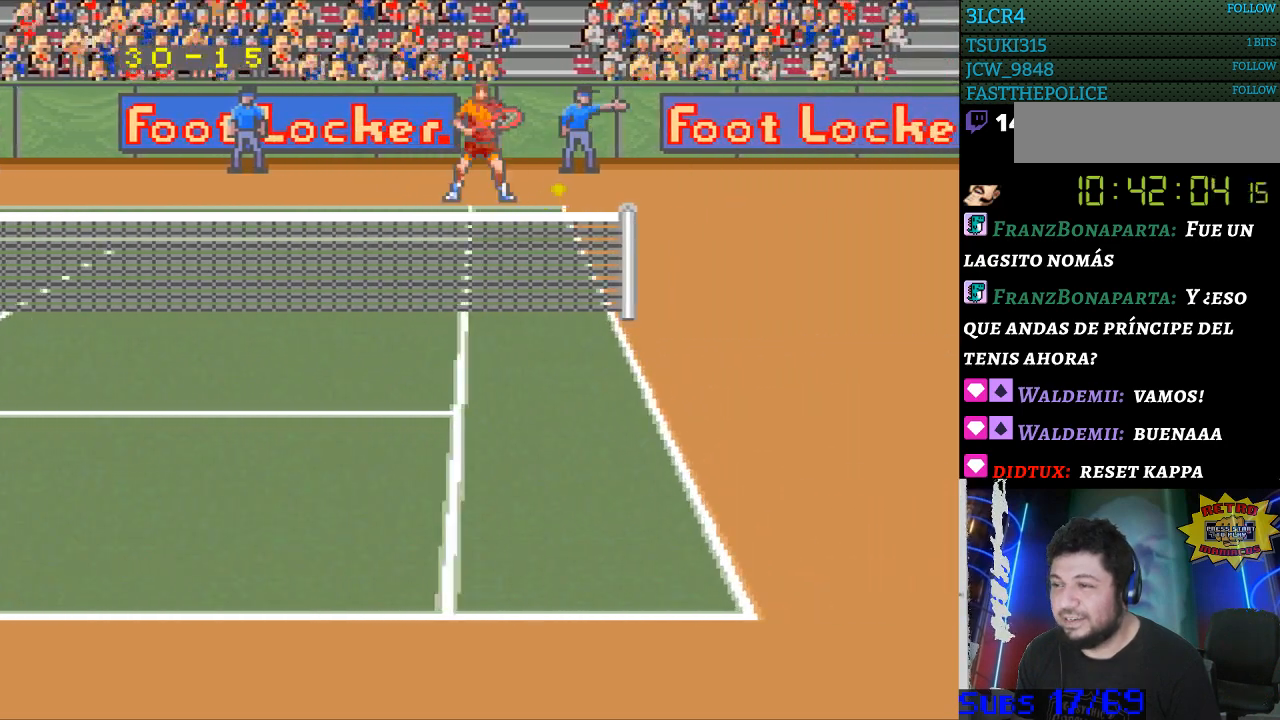
{"buttons": [], "events": []}
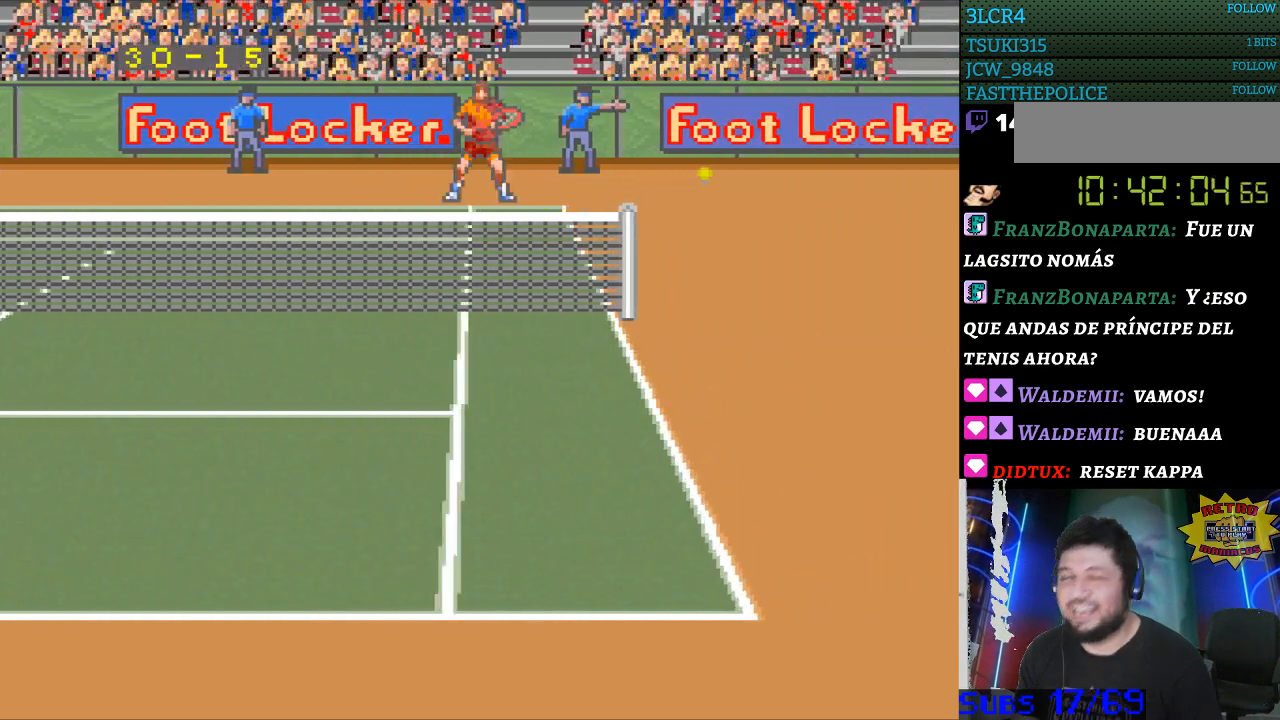
{"buttons": [], "events": []}
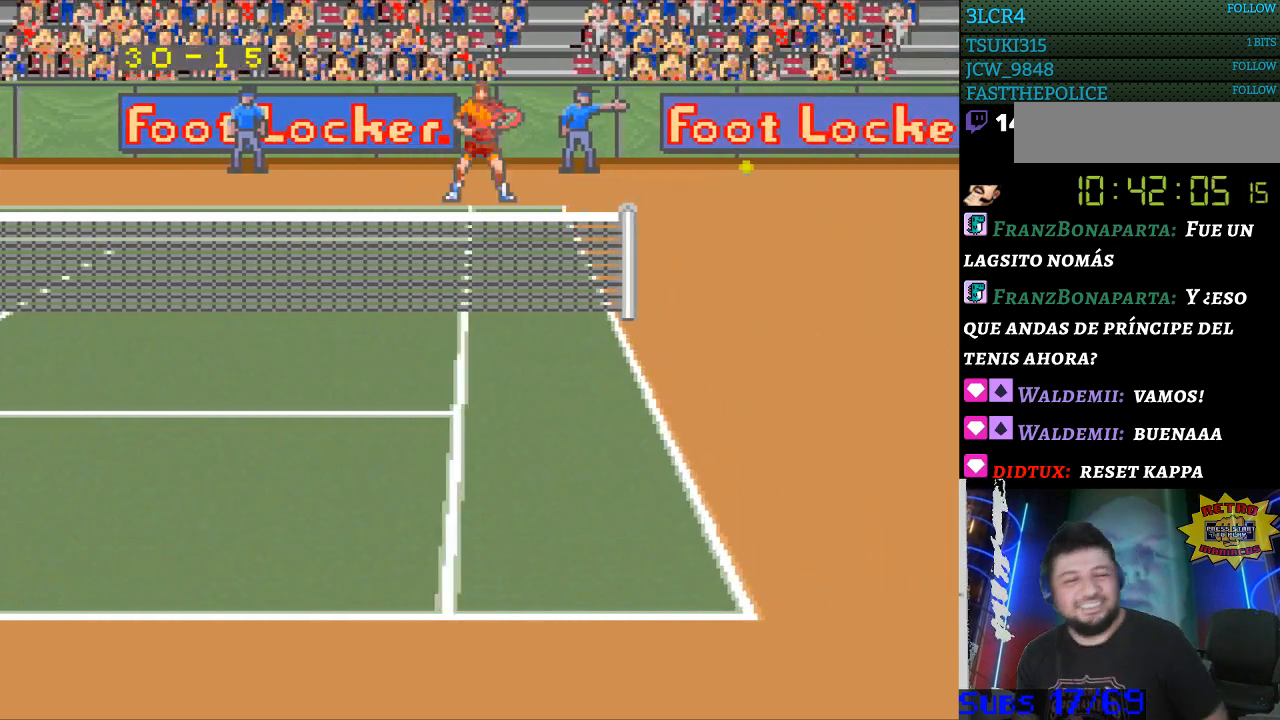
{"buttons": [], "events": []}
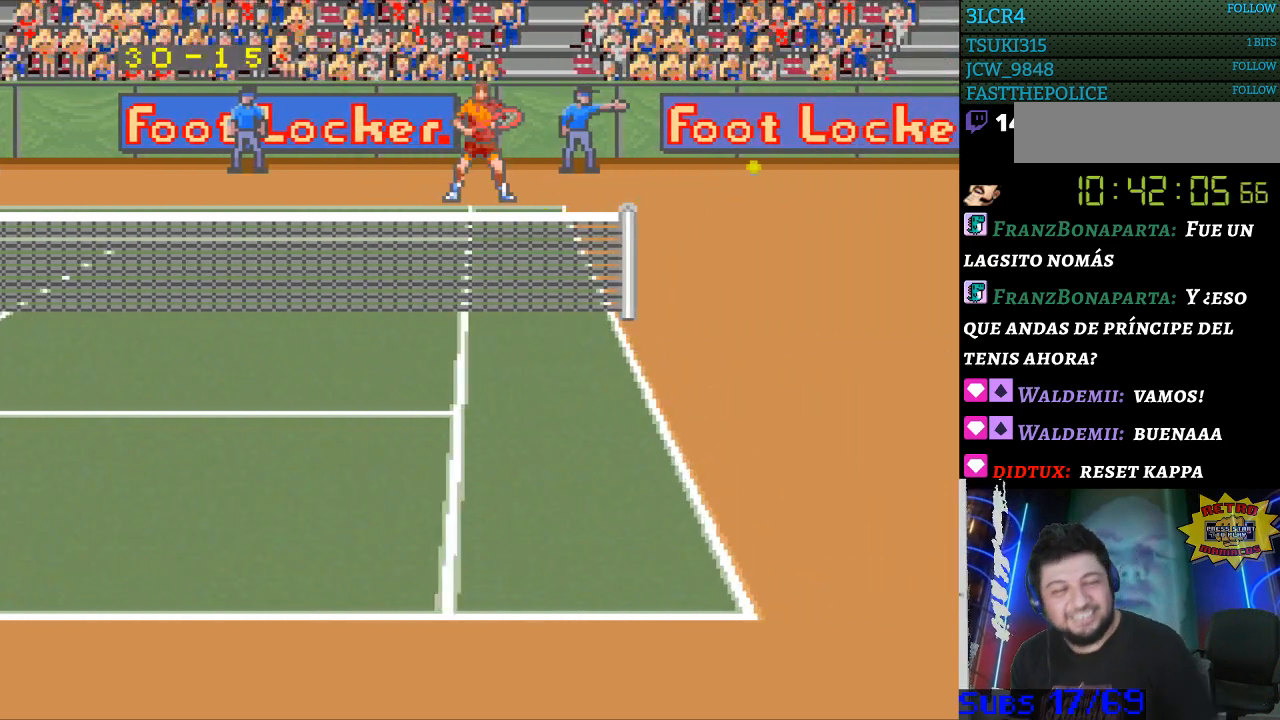
{"buttons": [], "events": []}
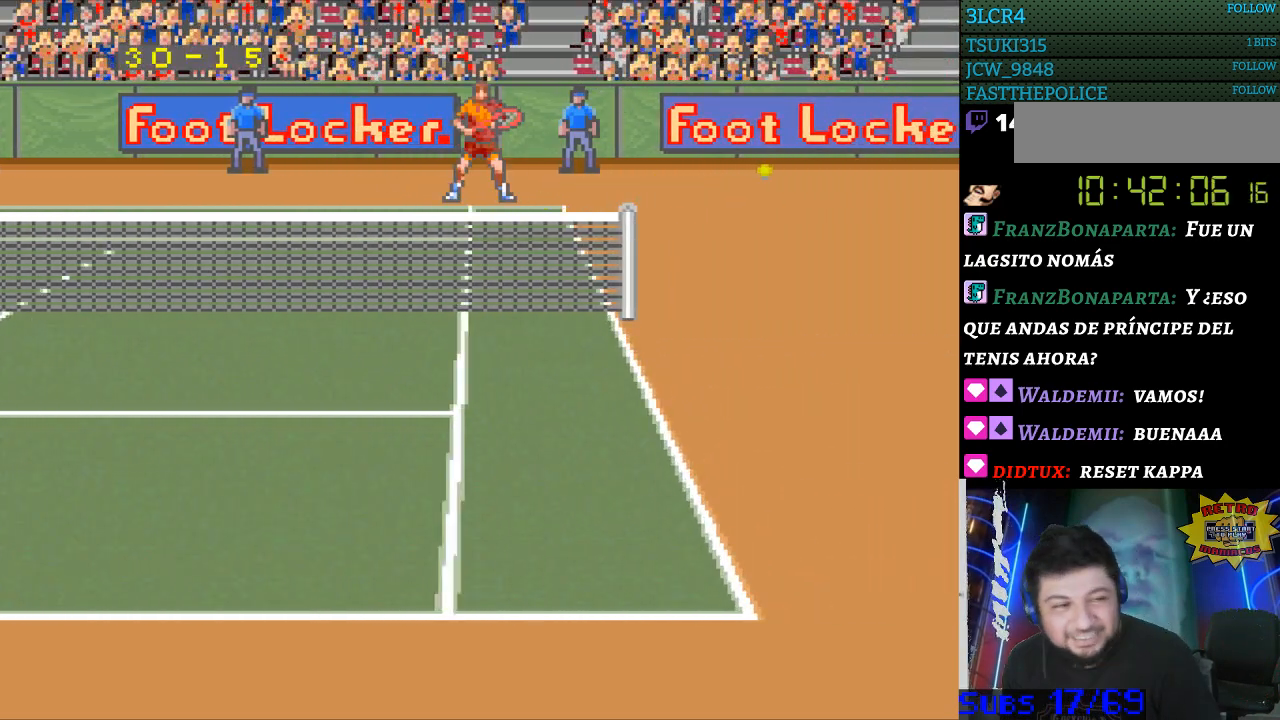
{"buttons": [], "events": []}
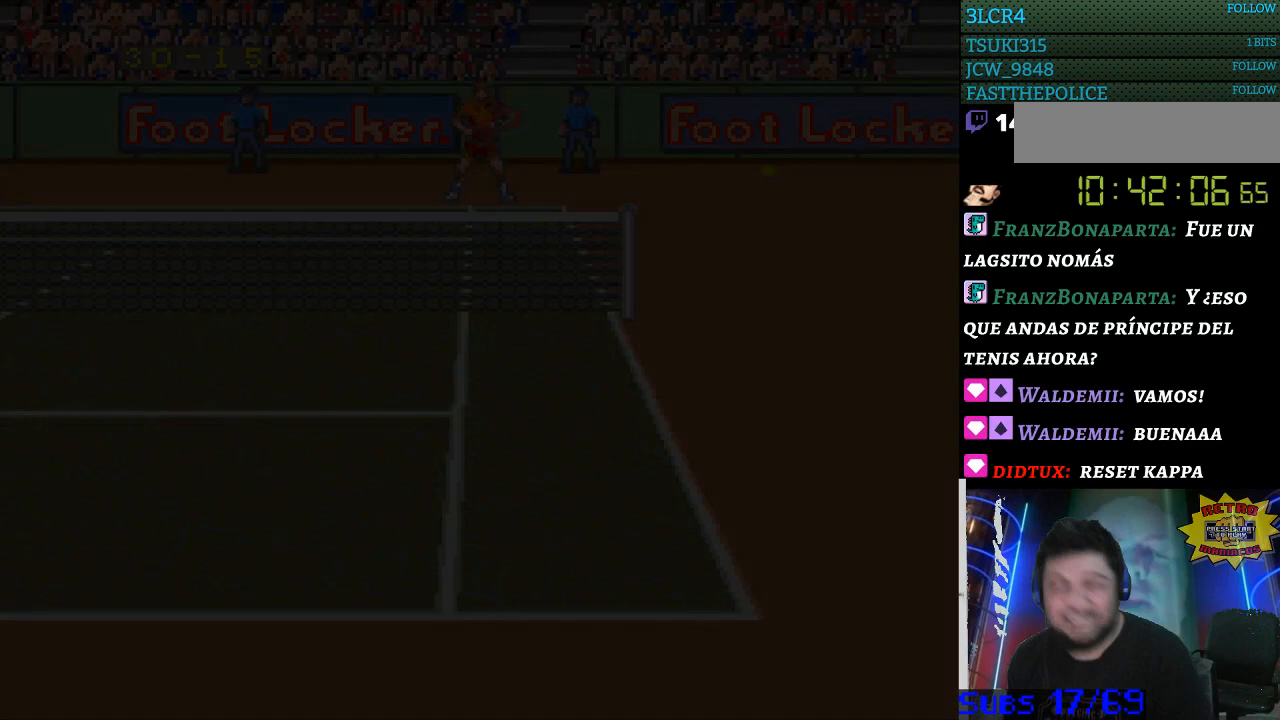
{"buttons": [], "events": []}
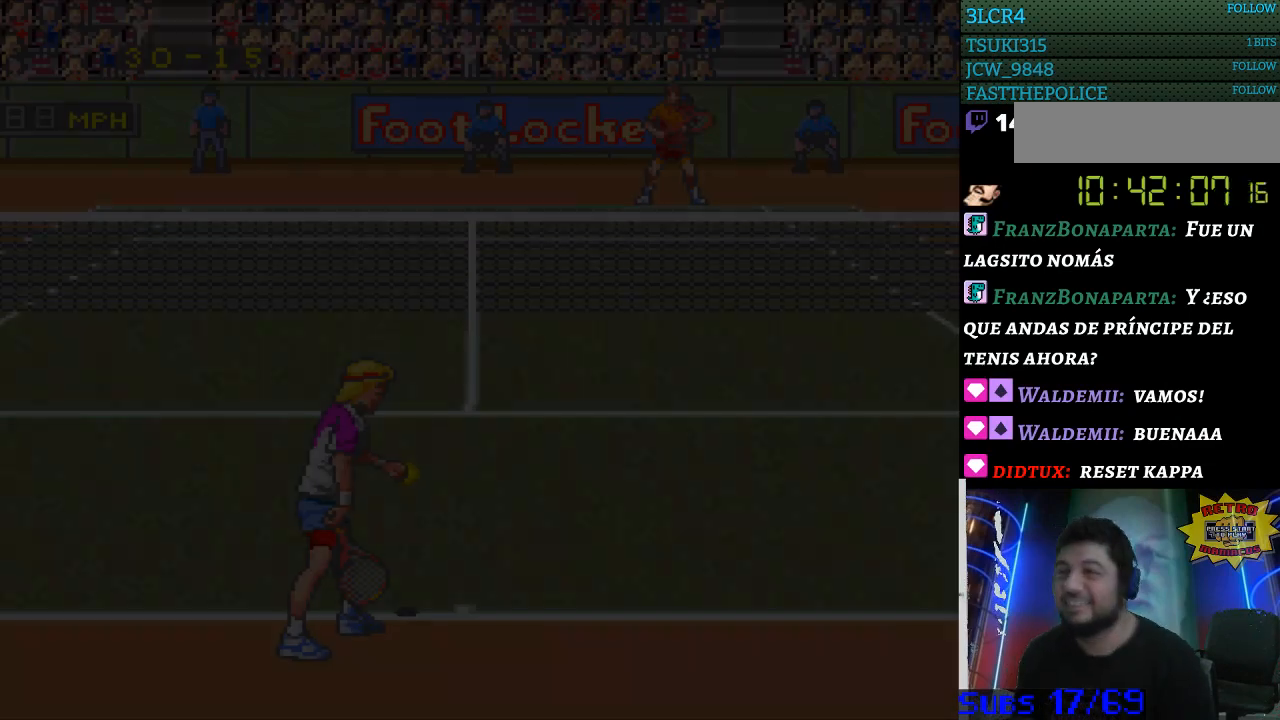
{"buttons": [], "events": [[67, "B", "down"], [167, "B", "up"], [367, "B", "down"], [433, "B", "up"]]}
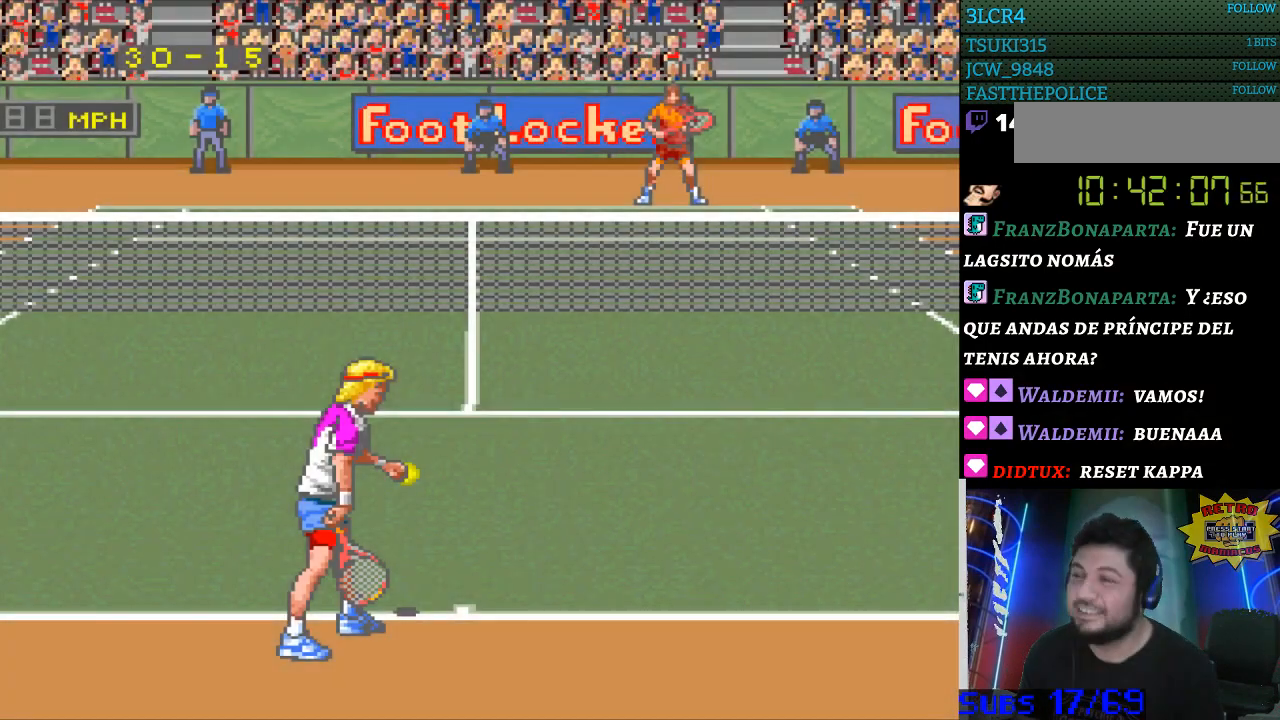
{"buttons": ["B"], "events": [[33, "B", "down"], [100, "B", "up"], [333, "B", "down"], [400, "B", "up"], [467, "B", "down"]]}
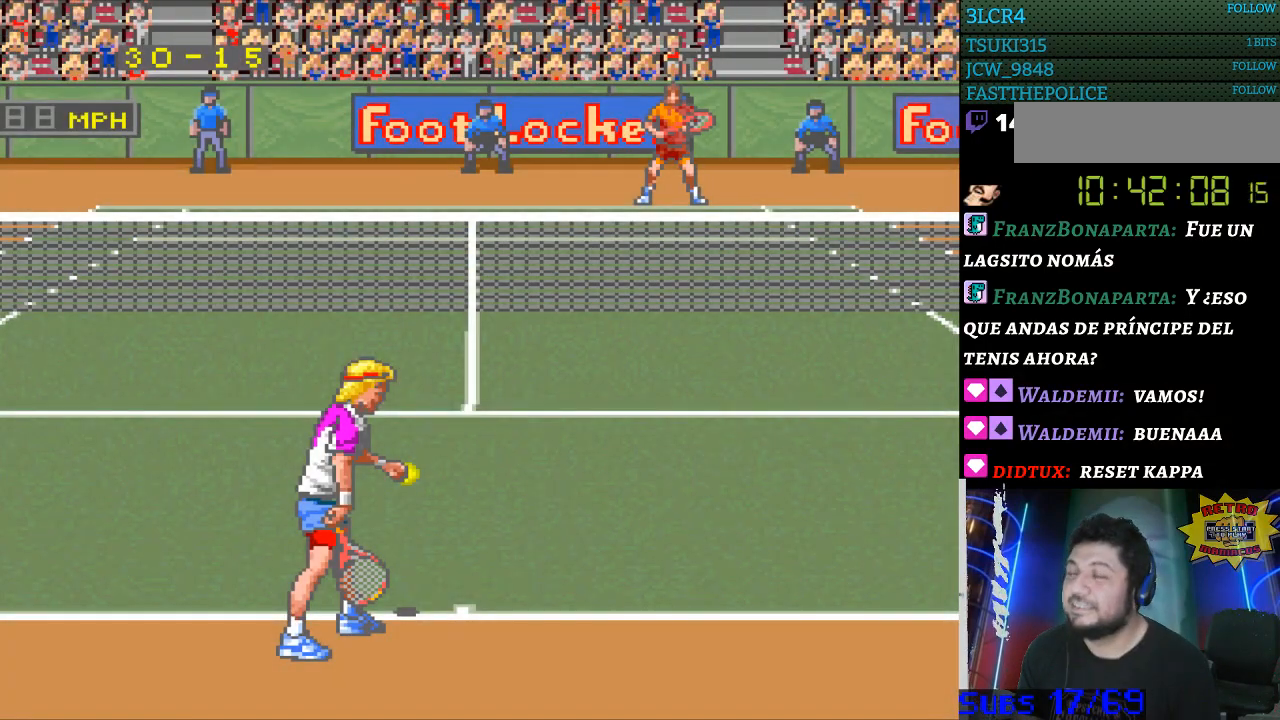
{"buttons": [], "events": [[33, "B", "up"], [133, "B", "down"], [200, "B", "up"], [433, "B", "down"], [500, "B", "up"]]}
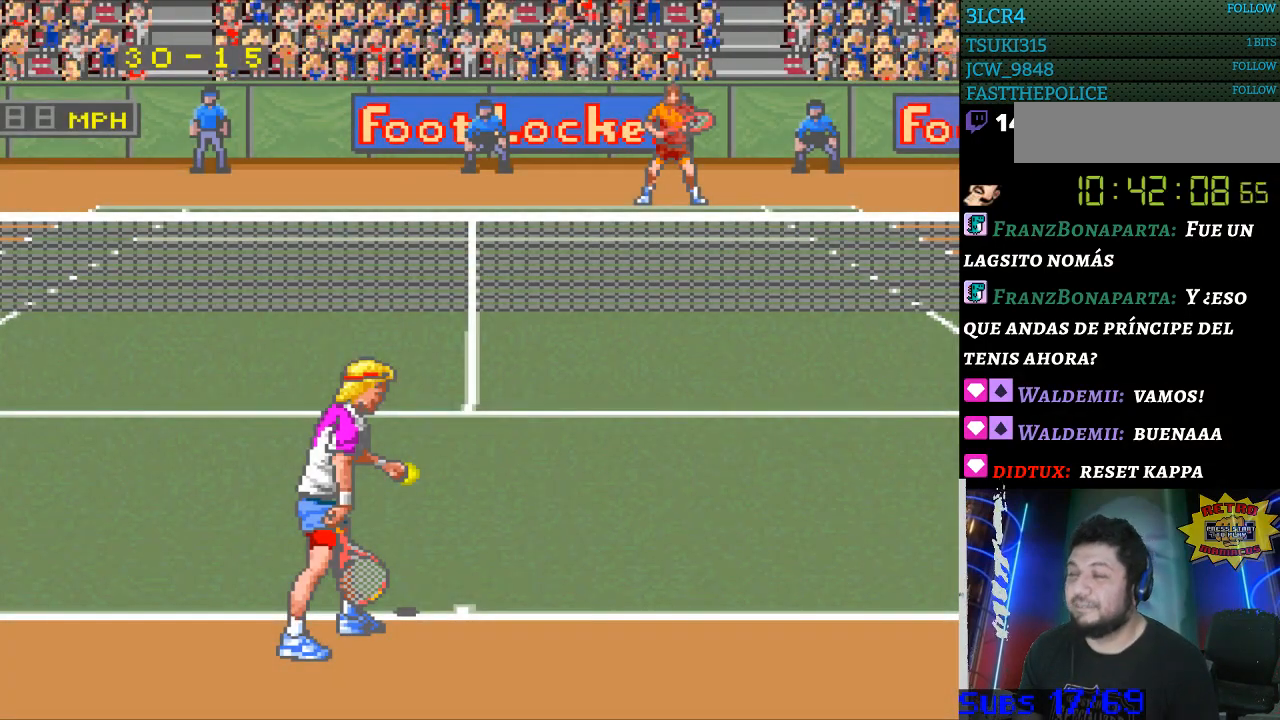
{"buttons": [], "events": [[67, "B", "down"], [133, "B", "up"], [233, "B", "down"], [300, "B", "up"], [367, "B", "down"], [467, "B", "up"]]}
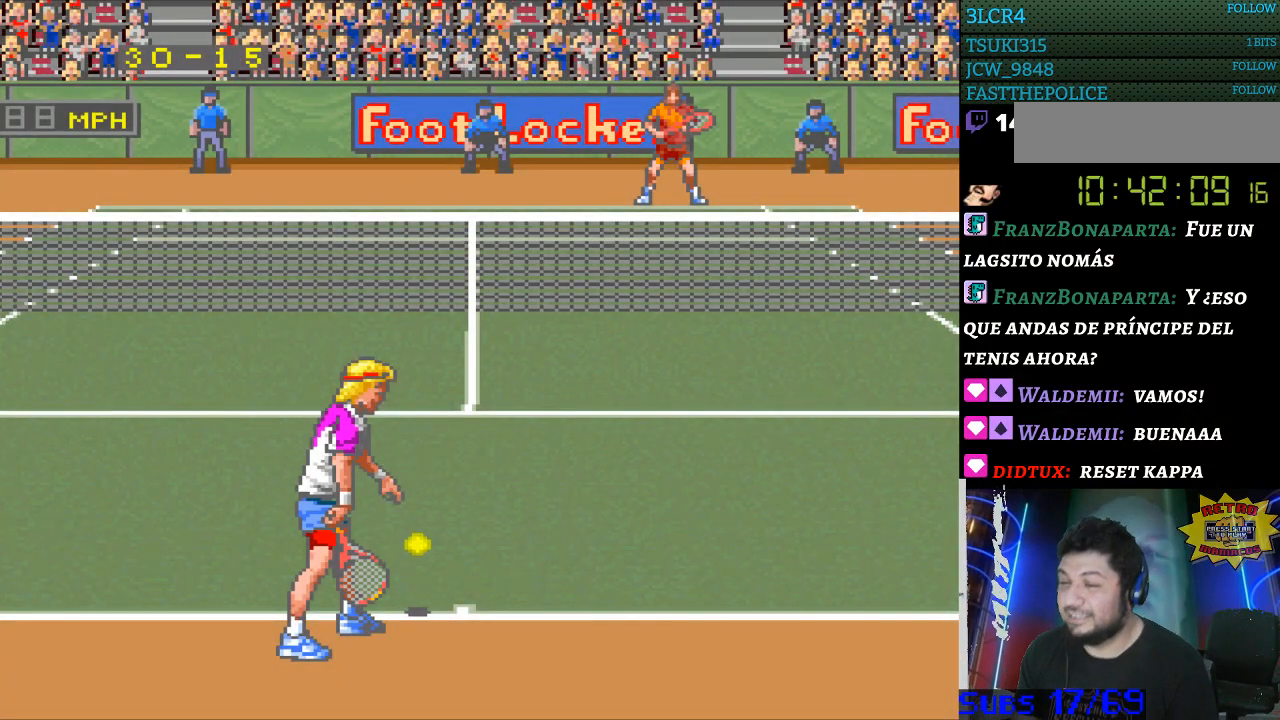
{"buttons": [], "events": [[33, "B", "down"], [100, "B", "up"], [167, "B", "down"], [233, "B", "up"]]}
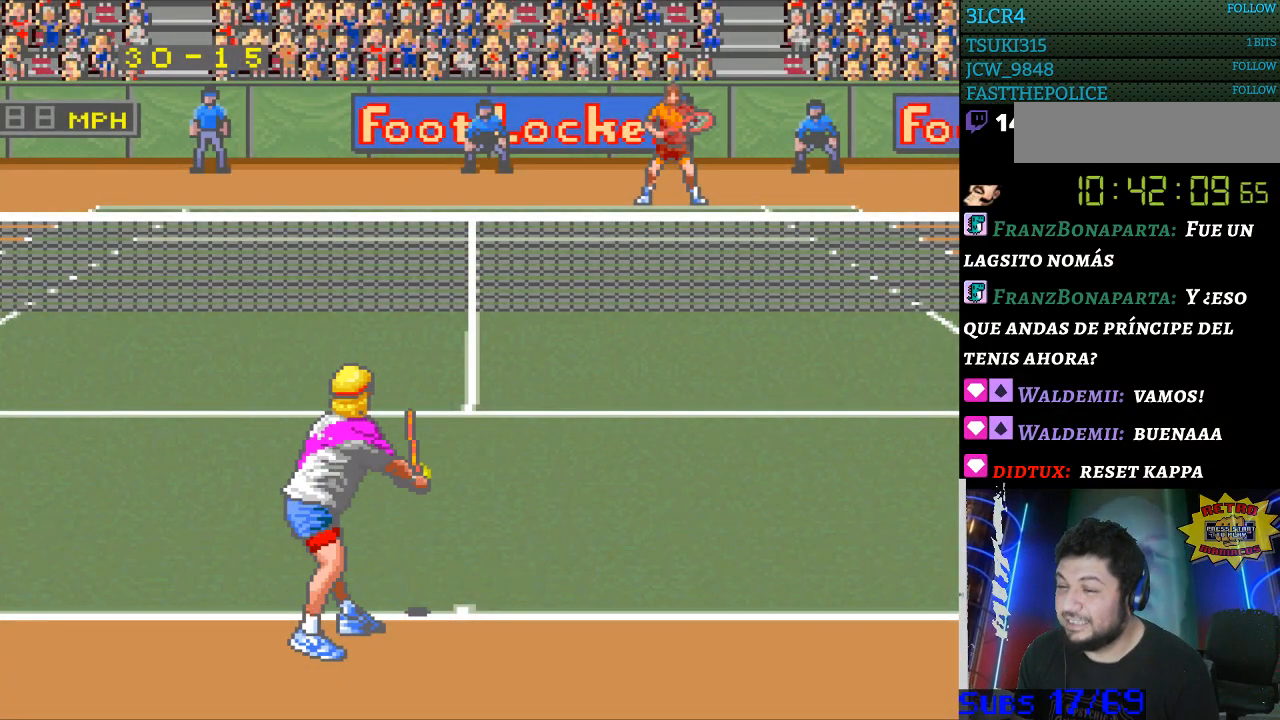
{"buttons": [], "events": []}
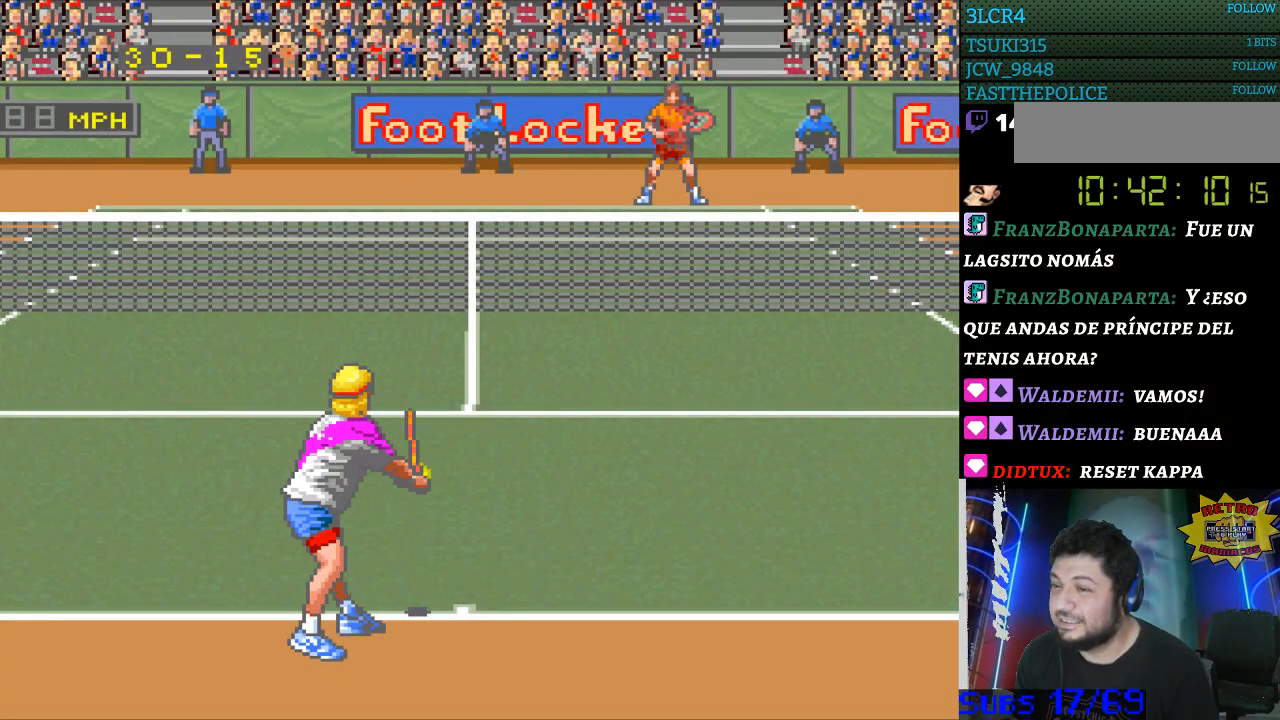
{"buttons": [], "events": []}
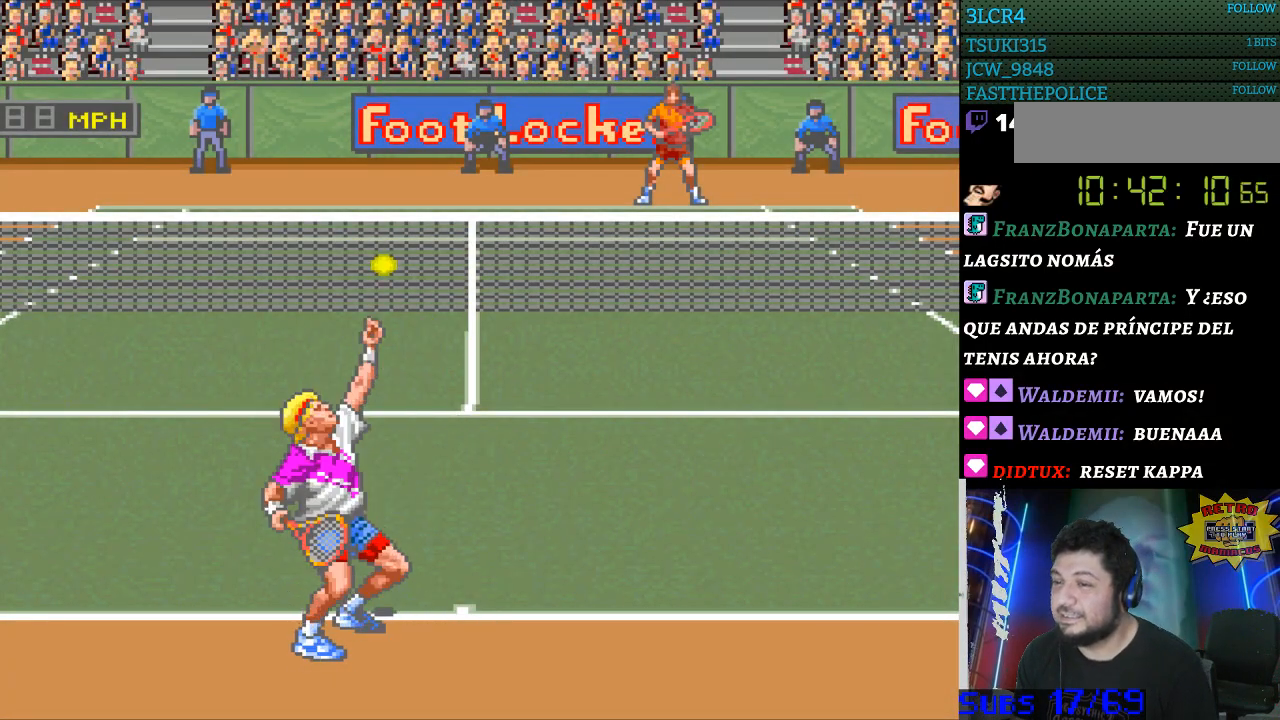
{"buttons": [], "events": [[400, "B", "down"], [467, "B", "up"]]}
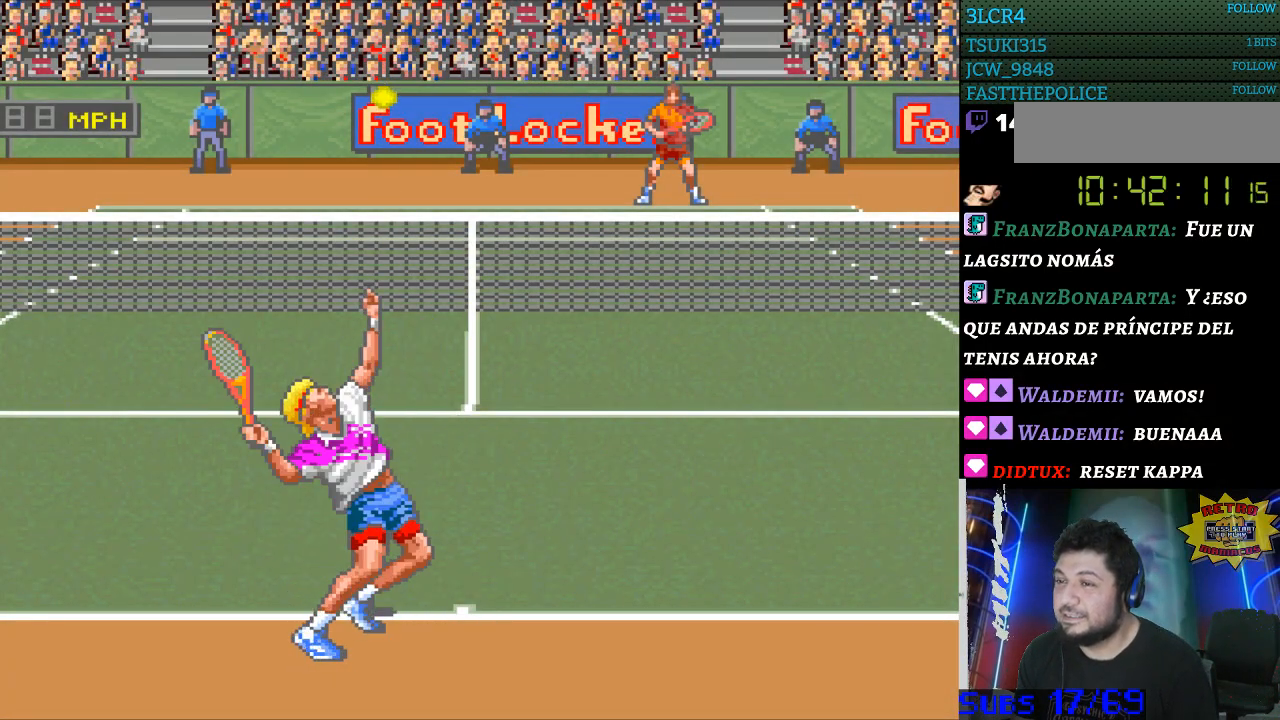
{"buttons": [], "events": []}
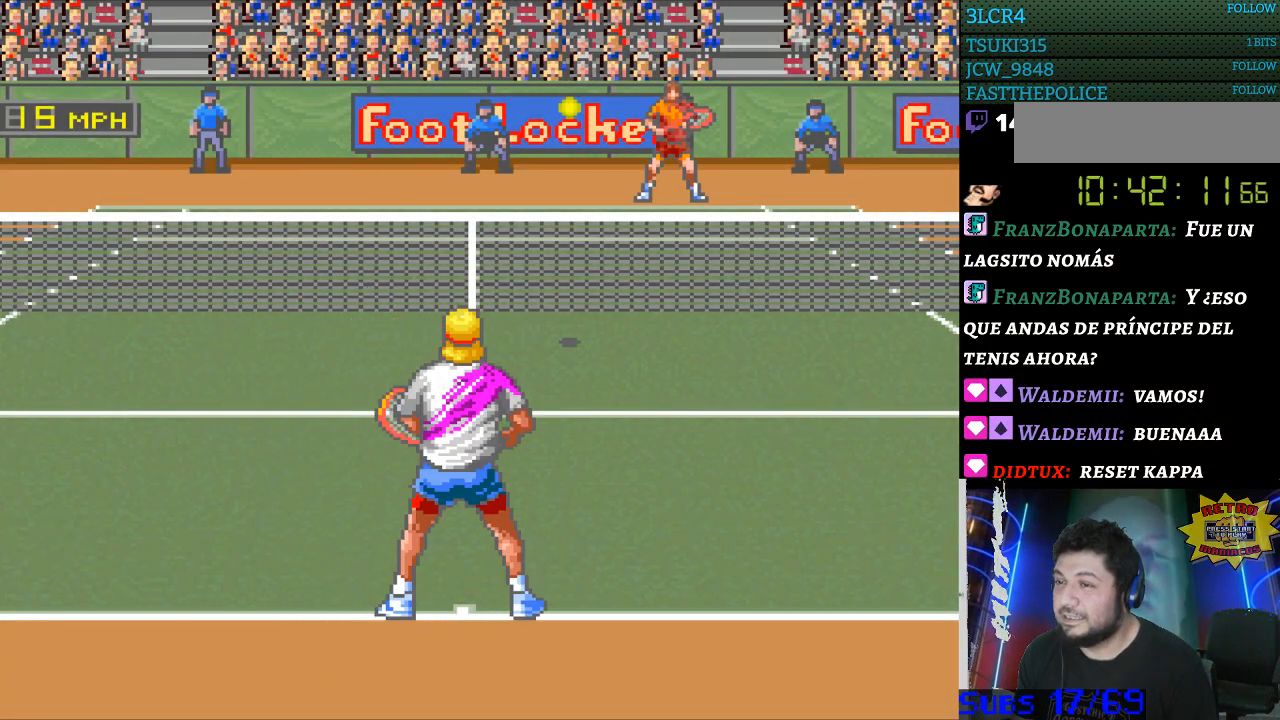
{"buttons": [], "events": []}
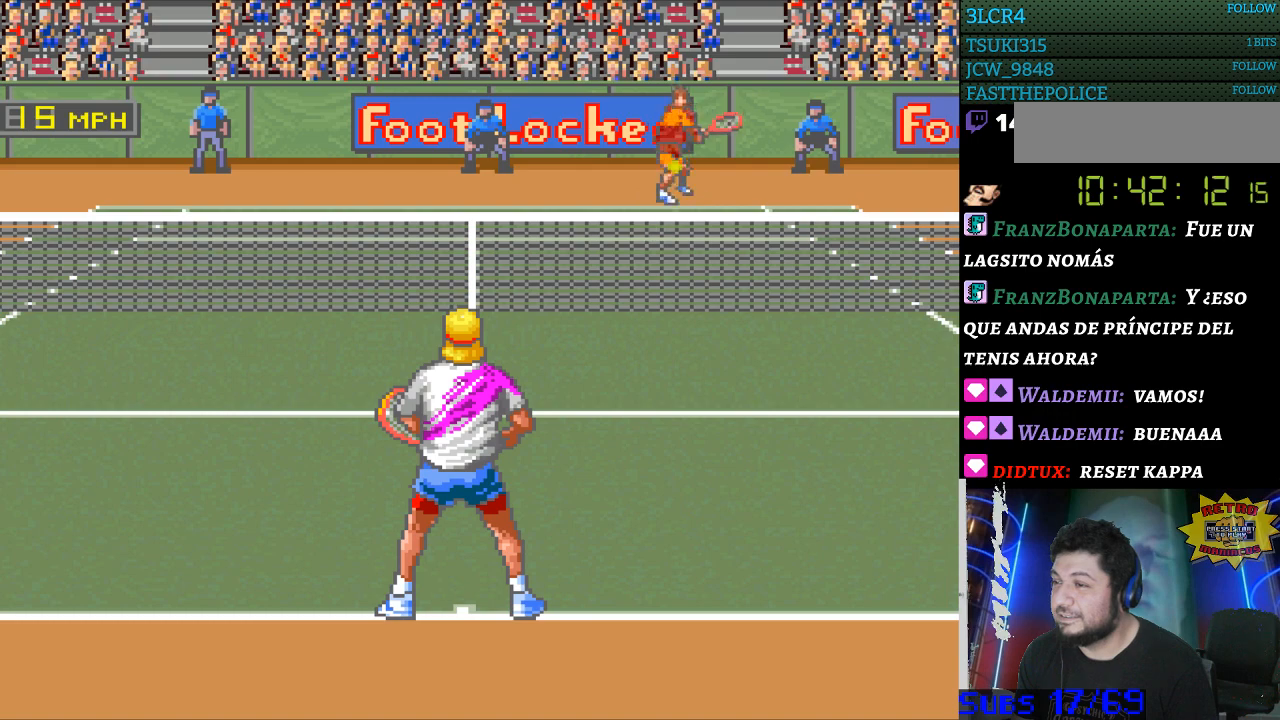
{"buttons": [], "events": []}
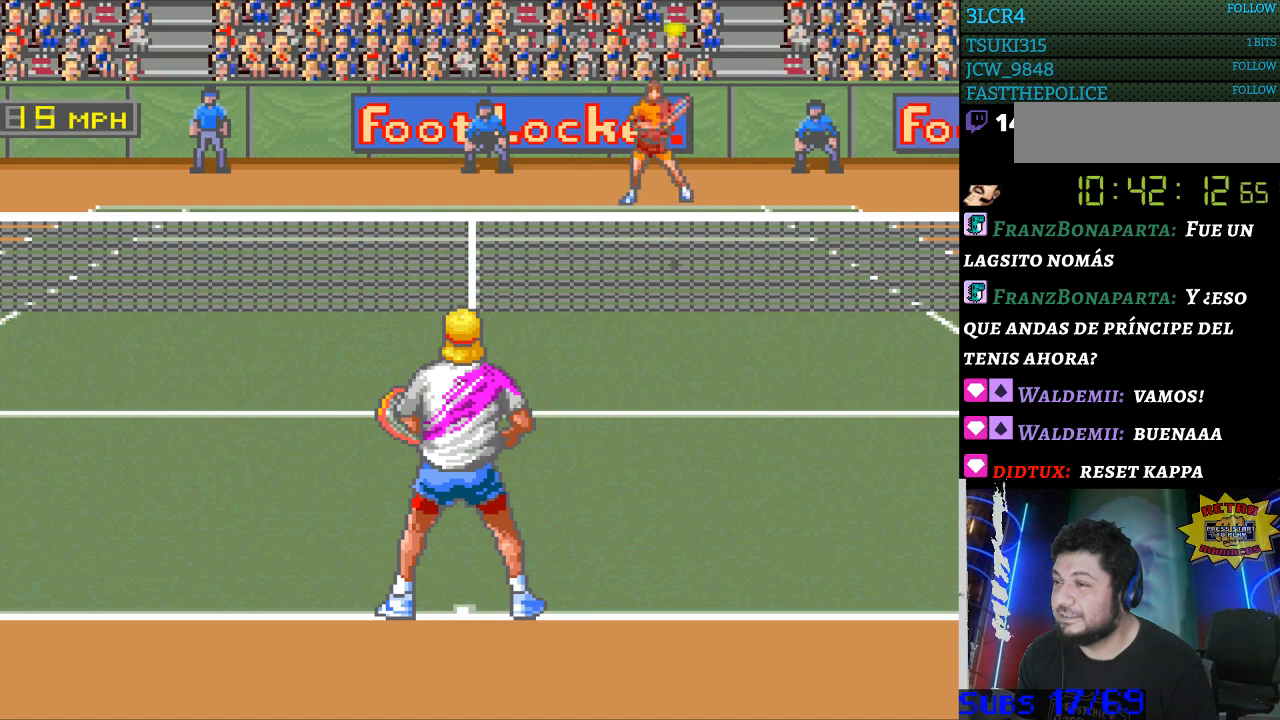
{"buttons": [], "events": []}
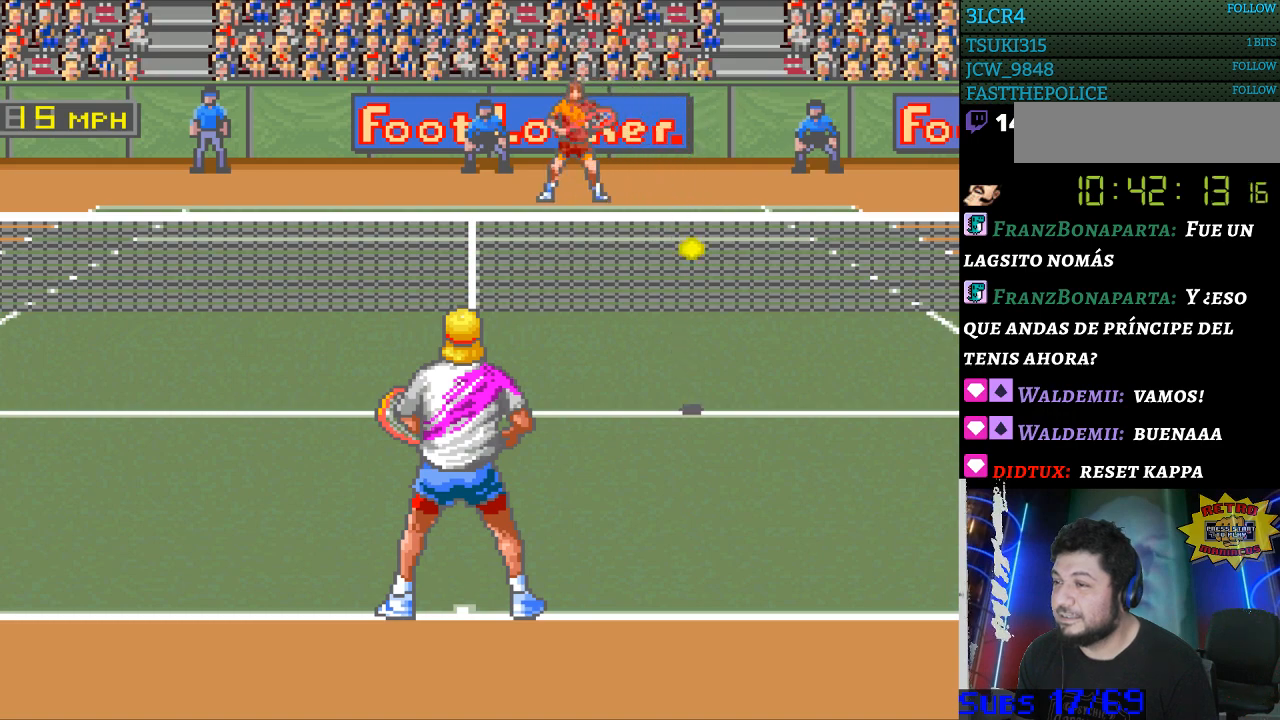
{"buttons": [], "events": [[33, "B", "down"], [167, "B", "up"]]}
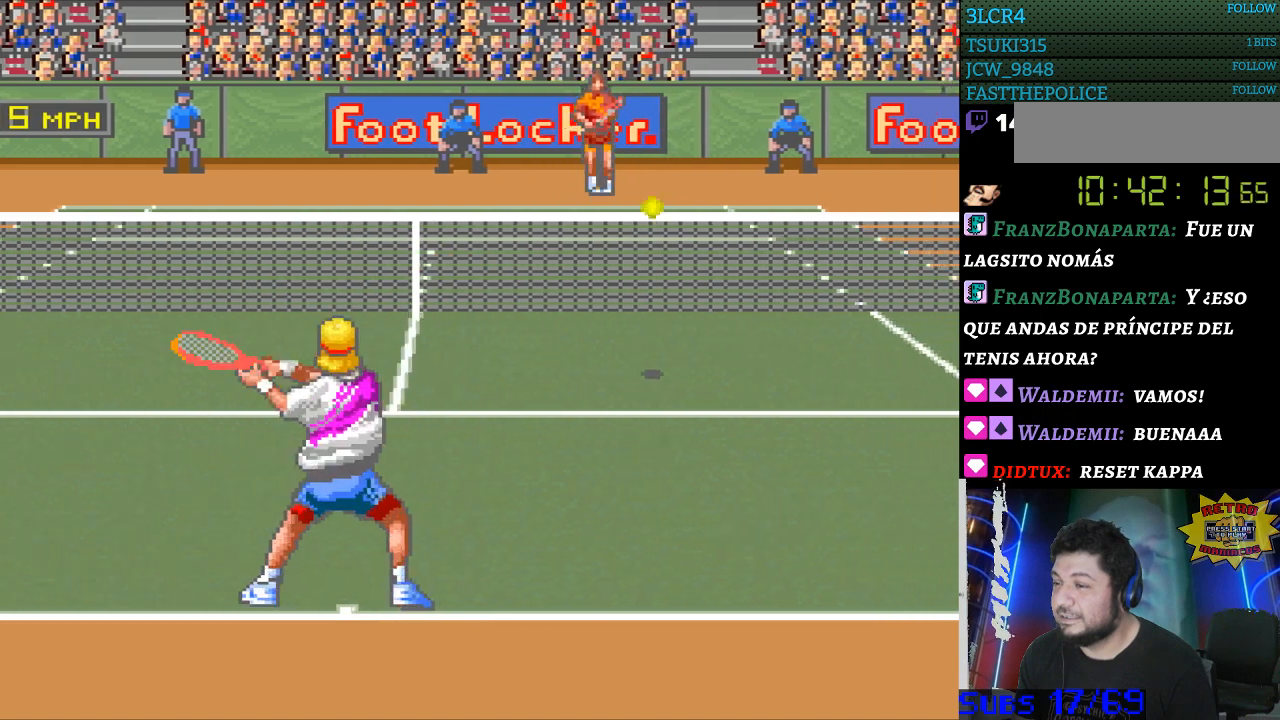
{"buttons": ["DPAD_RIGHT"], "events": [[400, "DPAD_RIGHT", "down"]]}
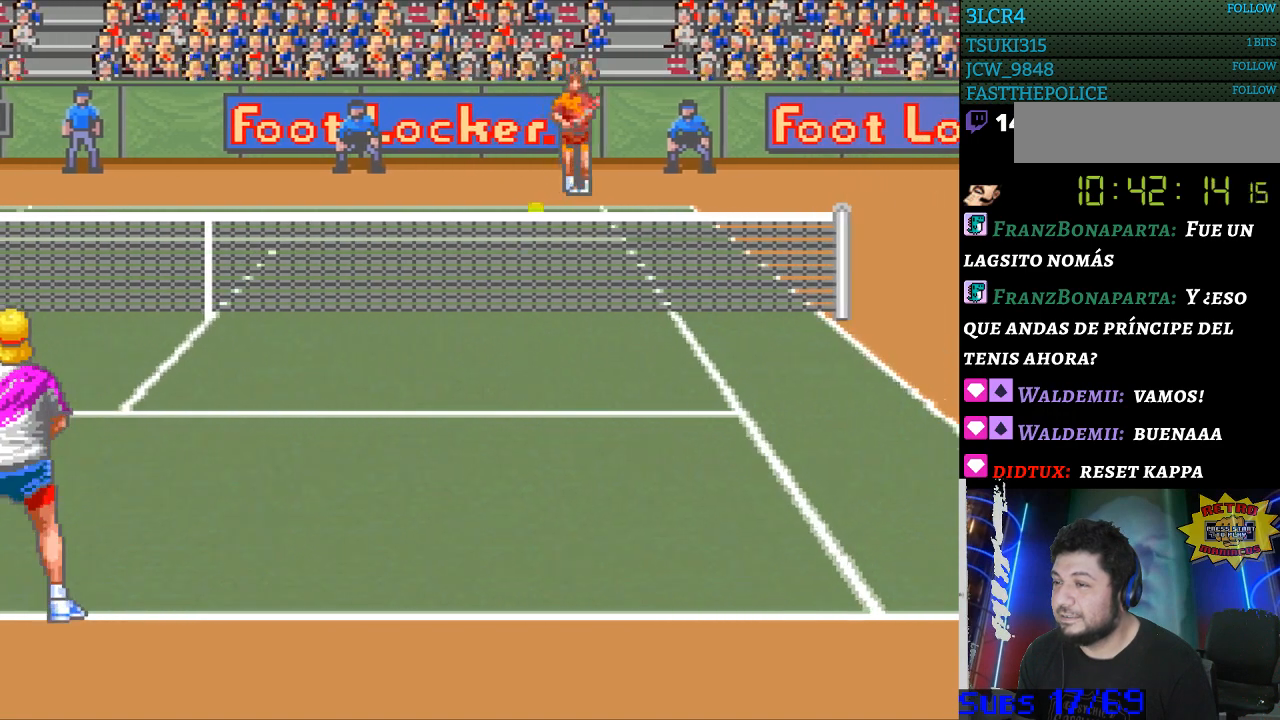
{"buttons": [], "events": [[100, "DPAD_RIGHT", "up"]]}
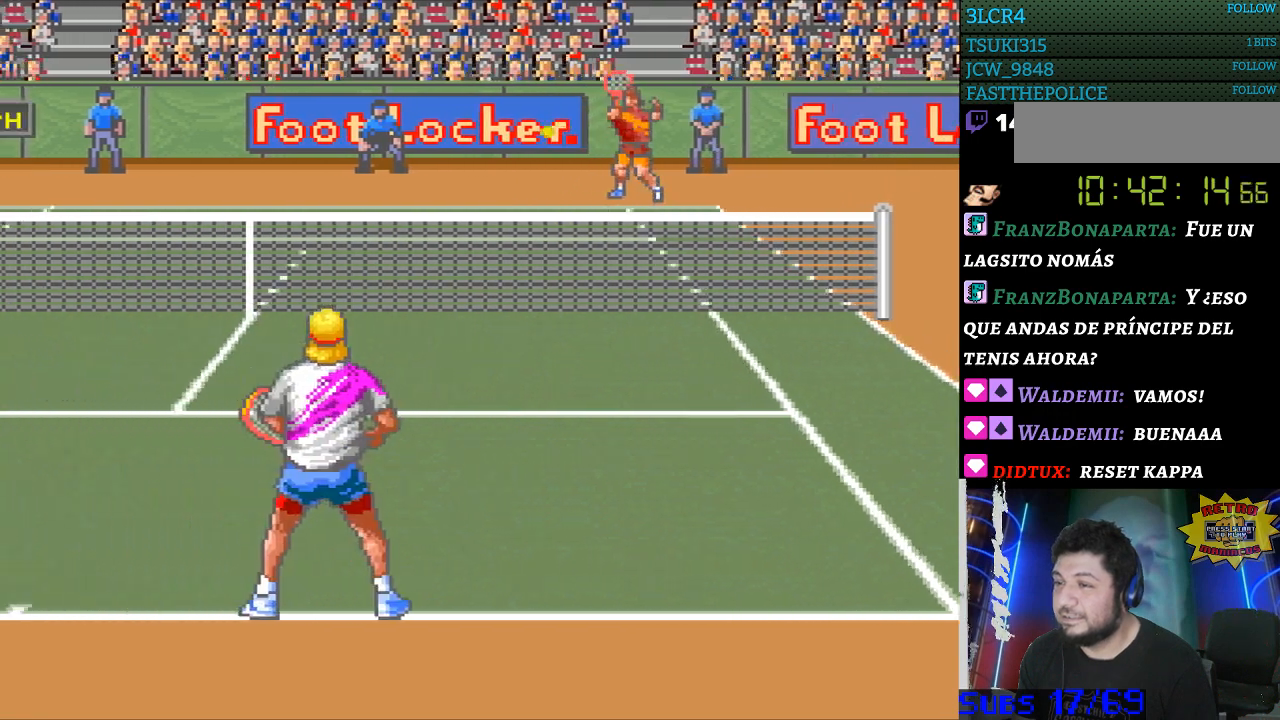
{"buttons": ["DPAD_LEFT"], "events": [[167, "DPAD_LEFT", "down"]]}
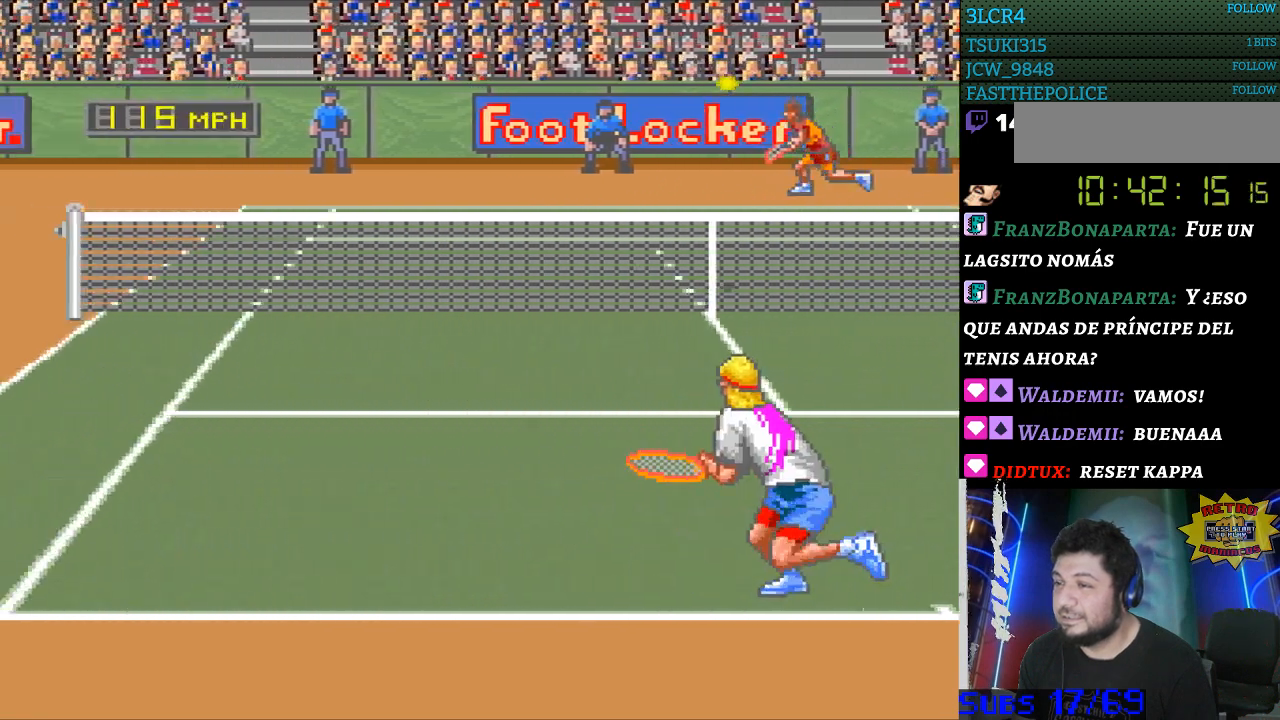
{"buttons": ["B", "DPAD_RIGHT"], "events": [[467, "DPAD_LEFT", "up"], [467, "DPAD_RIGHT", "down"], [500, "B", "down"]]}